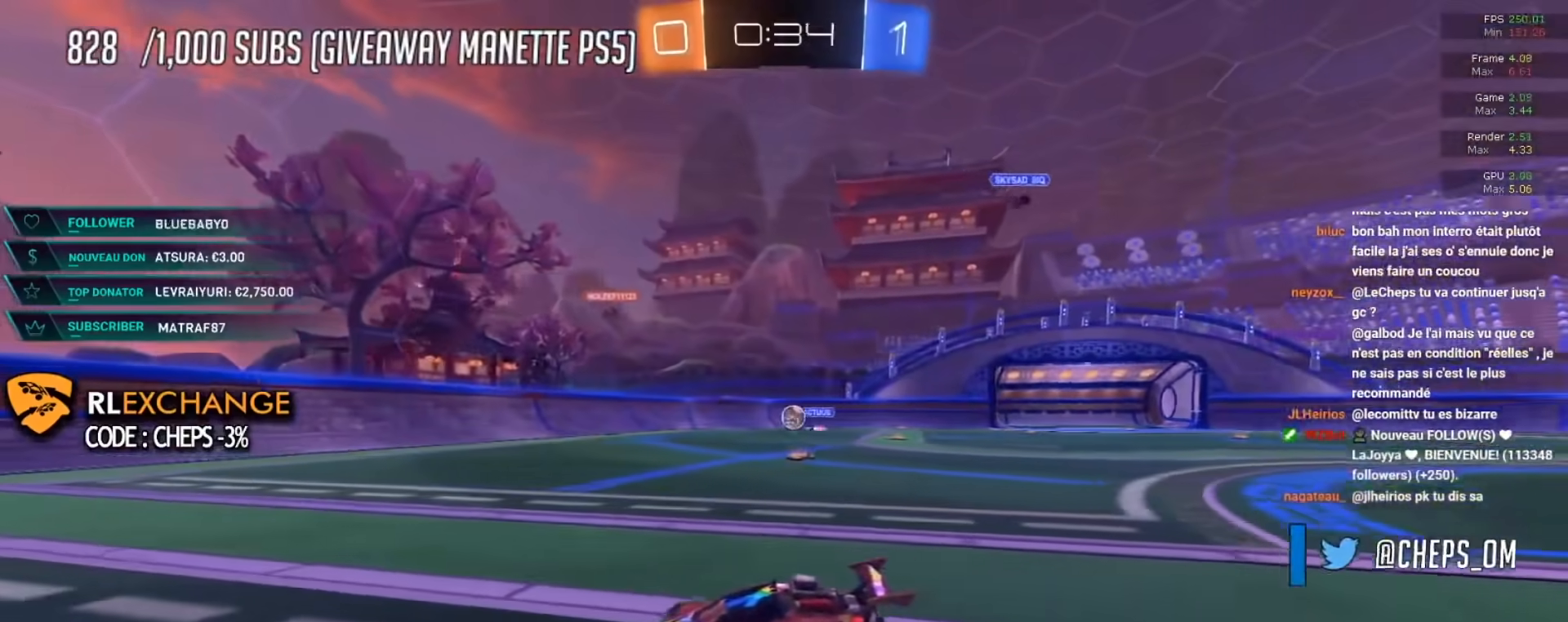
Gameplay with a controller (Xbox layout); each line is a JSON object with the inputs held at the frame after it. "events" lists button and stick changes between this image and that frame as [ms after this image, input, new state], when the widget could be followed in between. Not read: R3 right_stick.
{"buttons": [], "left_stick": "center", "events": [[34, "R2", "up"]]}
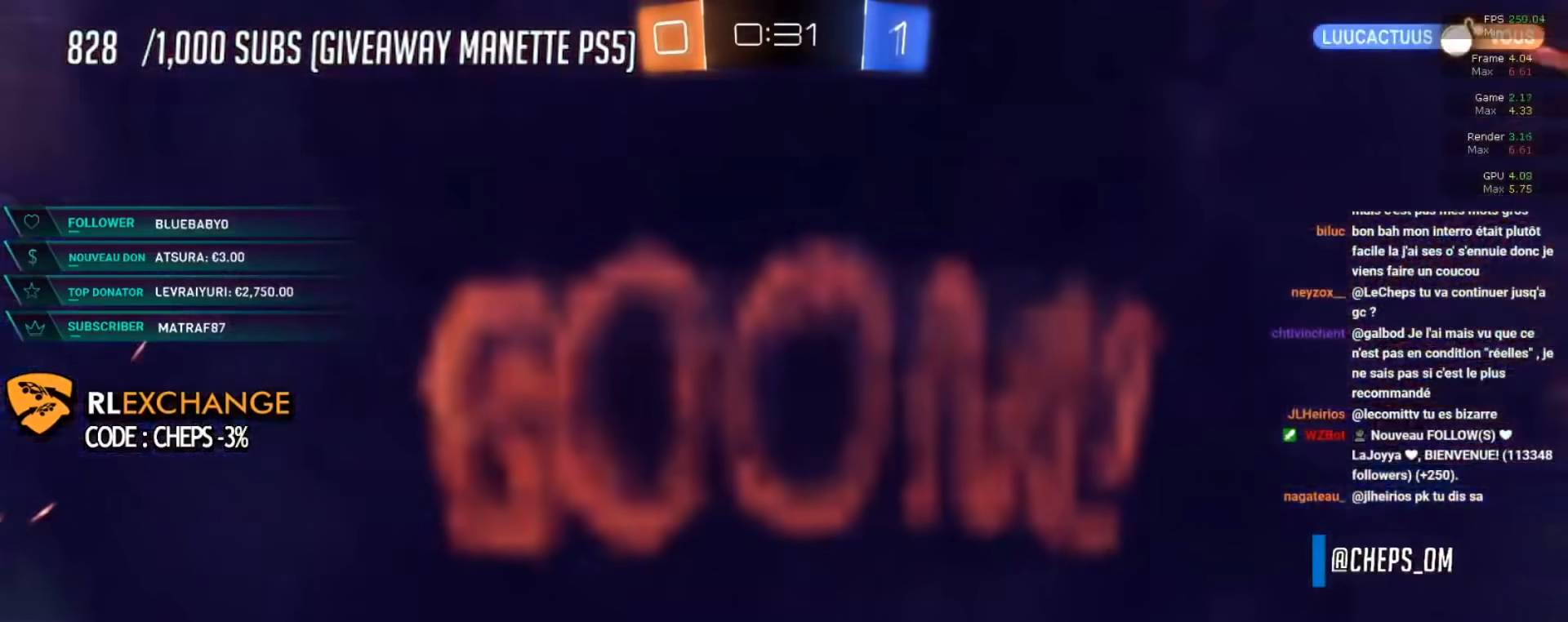
{"buttons": [], "left_stick": "center", "events": []}
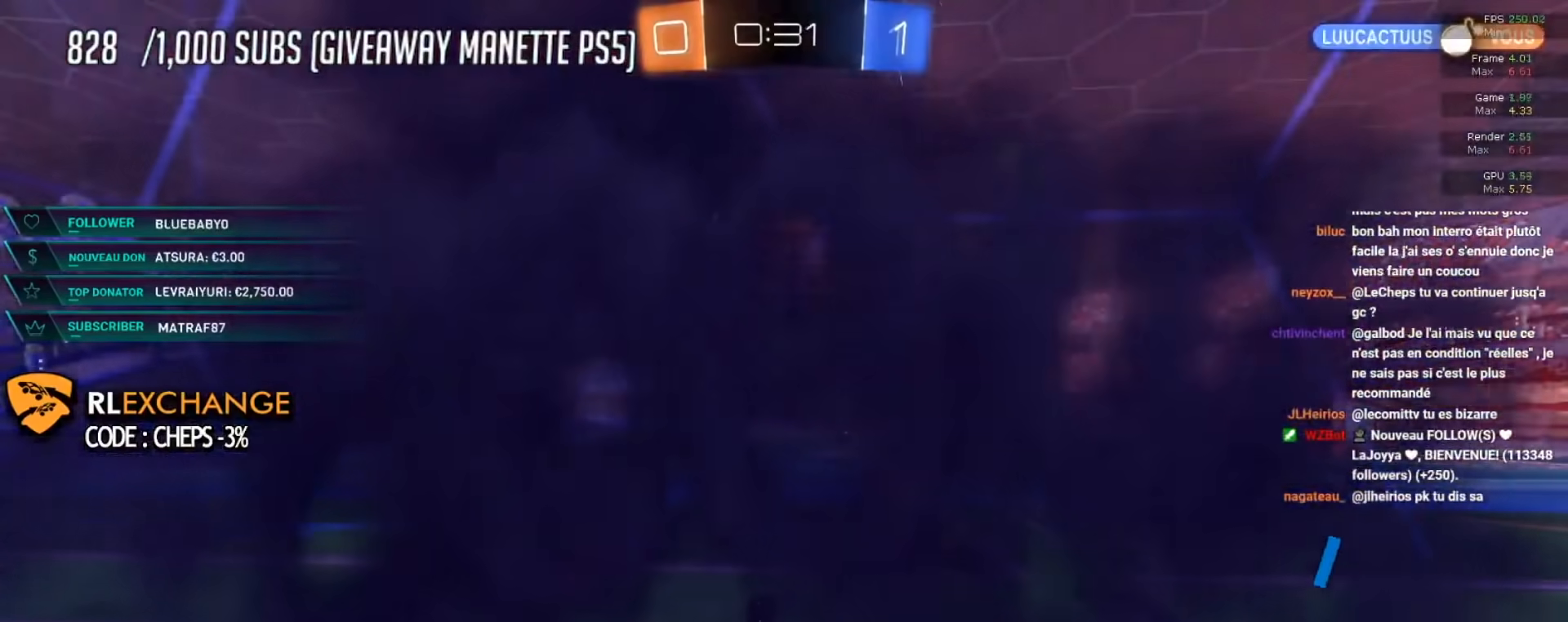
{"buttons": [], "left_stick": "center", "events": []}
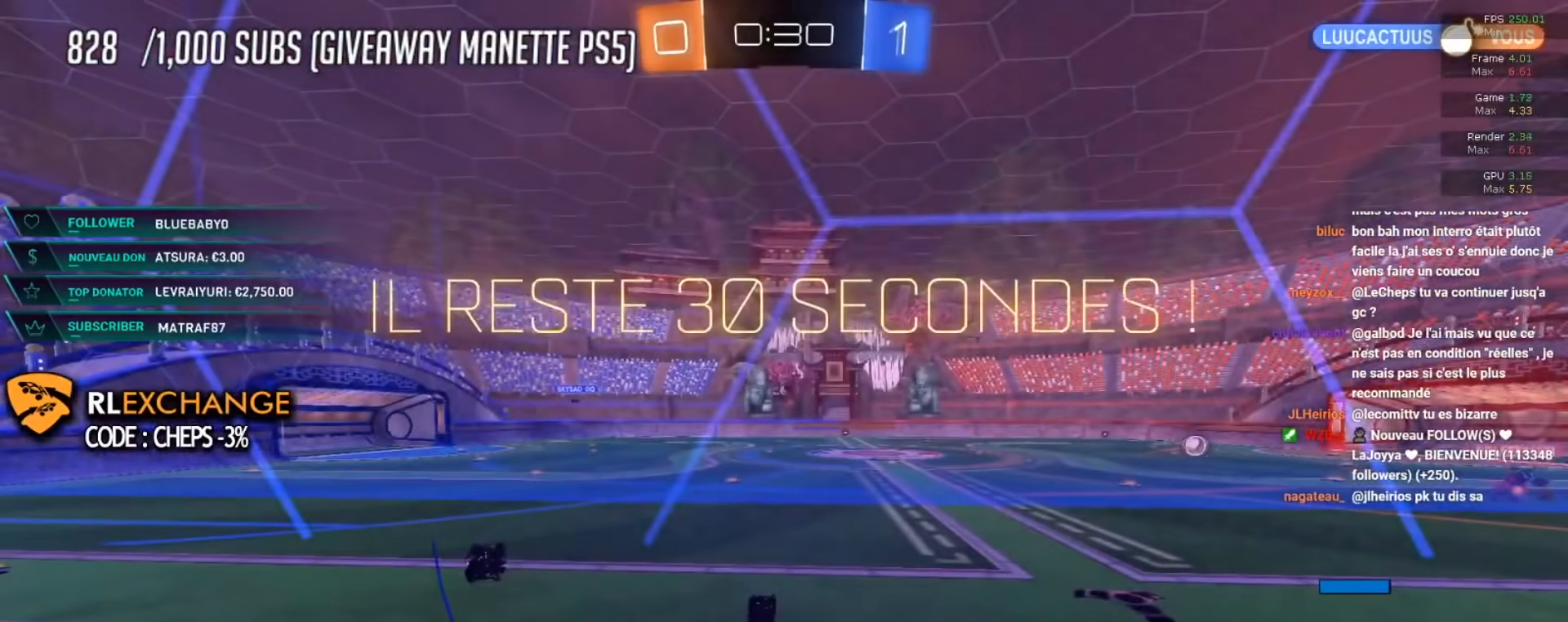
{"buttons": [], "left_stick": "center", "events": []}
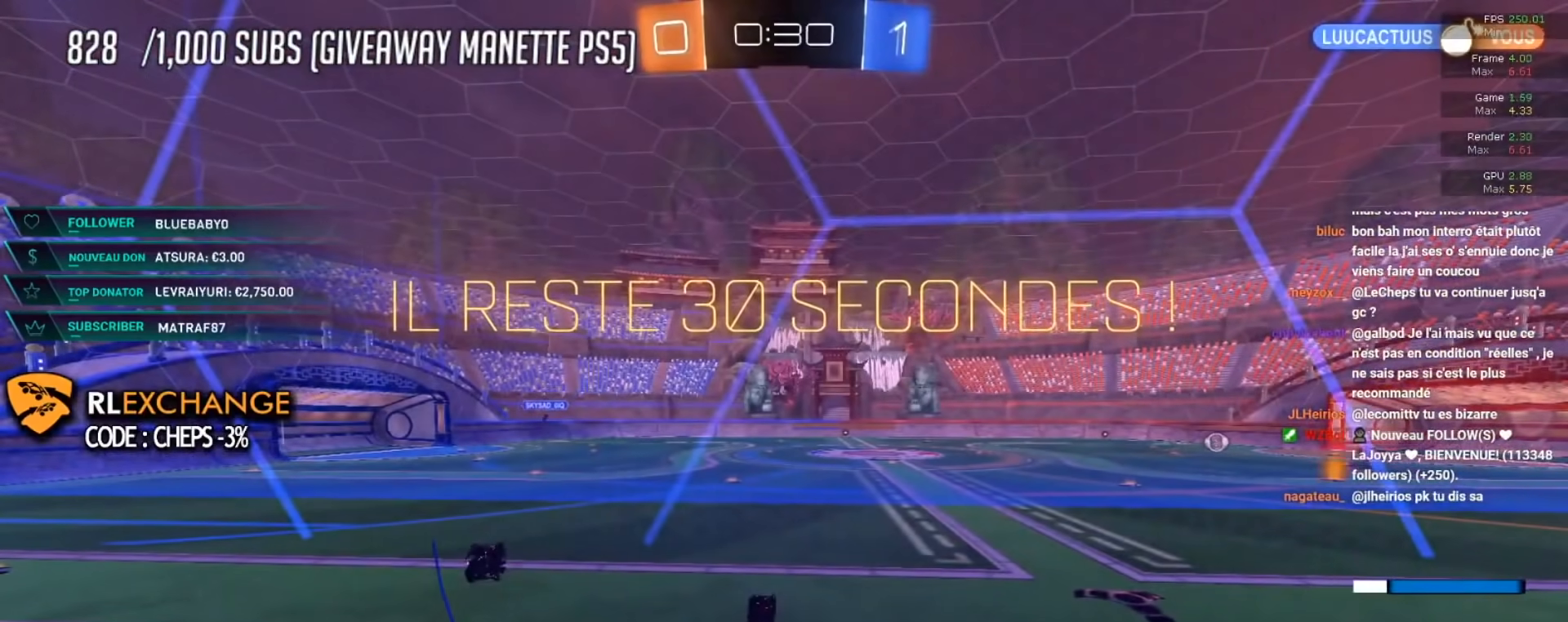
{"buttons": ["R2"], "left_stick": "center", "events": [[501, "R2", "down"]]}
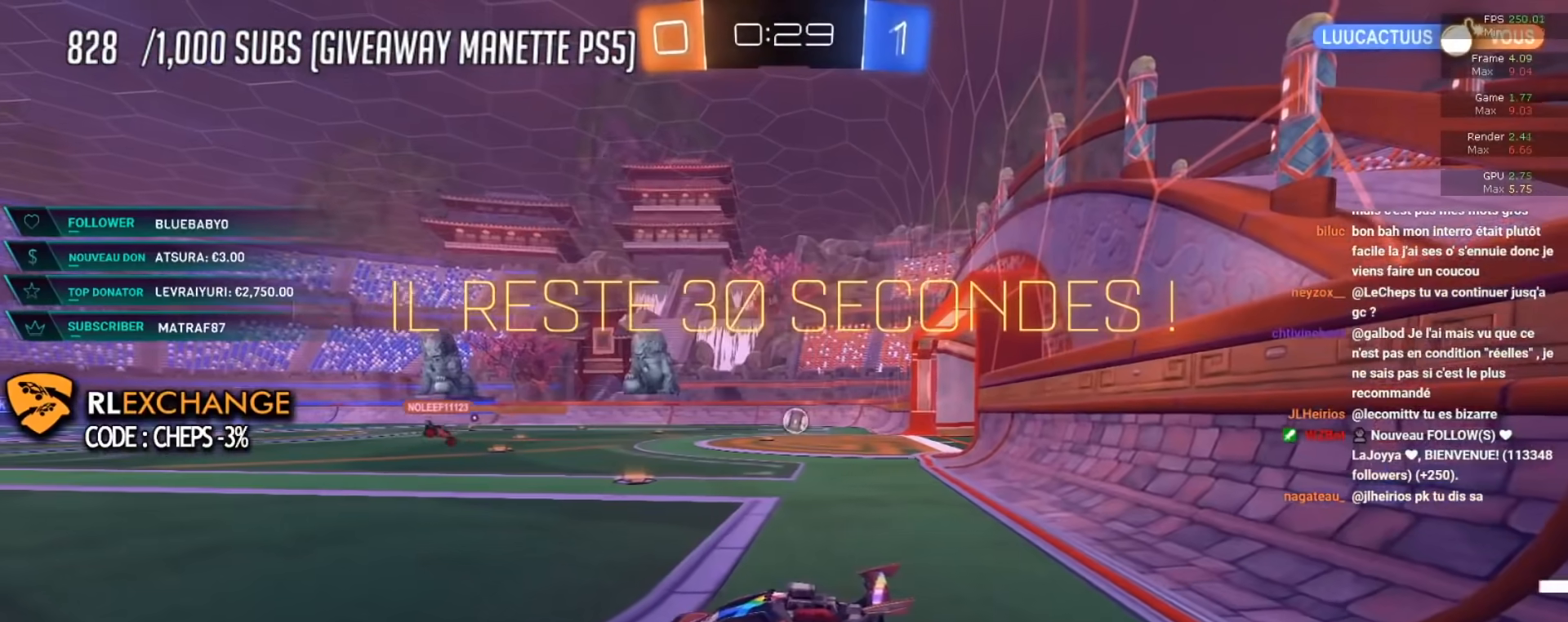
{"buttons": ["B", "R2"], "left_stick": "left", "events": [[300, "left_stick", "left"], [384, "Y", "down"], [417, "B", "down"], [484, "Y", "up"]]}
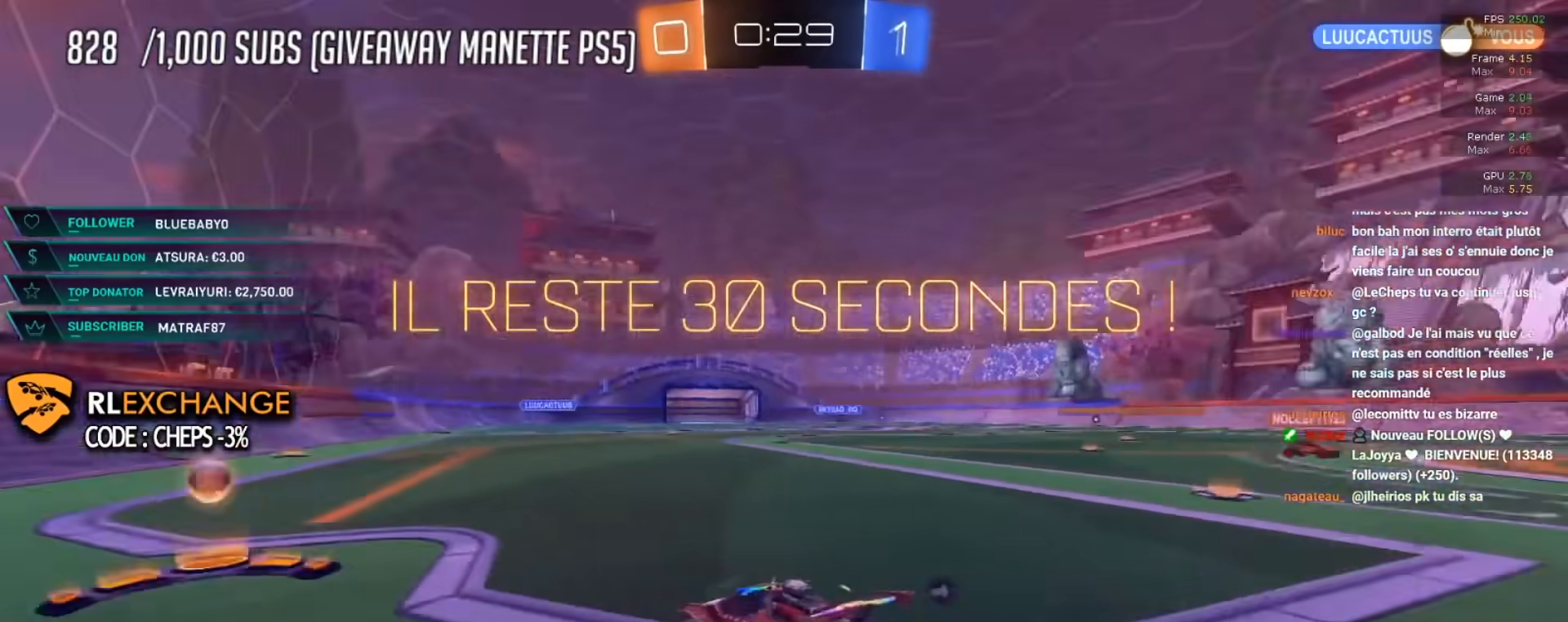
{"buttons": ["R2"], "left_stick": "right", "events": [[201, "B", "up"], [201, "Y", "down"], [267, "left_stick", "center"], [284, "Y", "up"], [351, "left_stick", "right"], [418, "X", "down"], [484, "X", "up"]]}
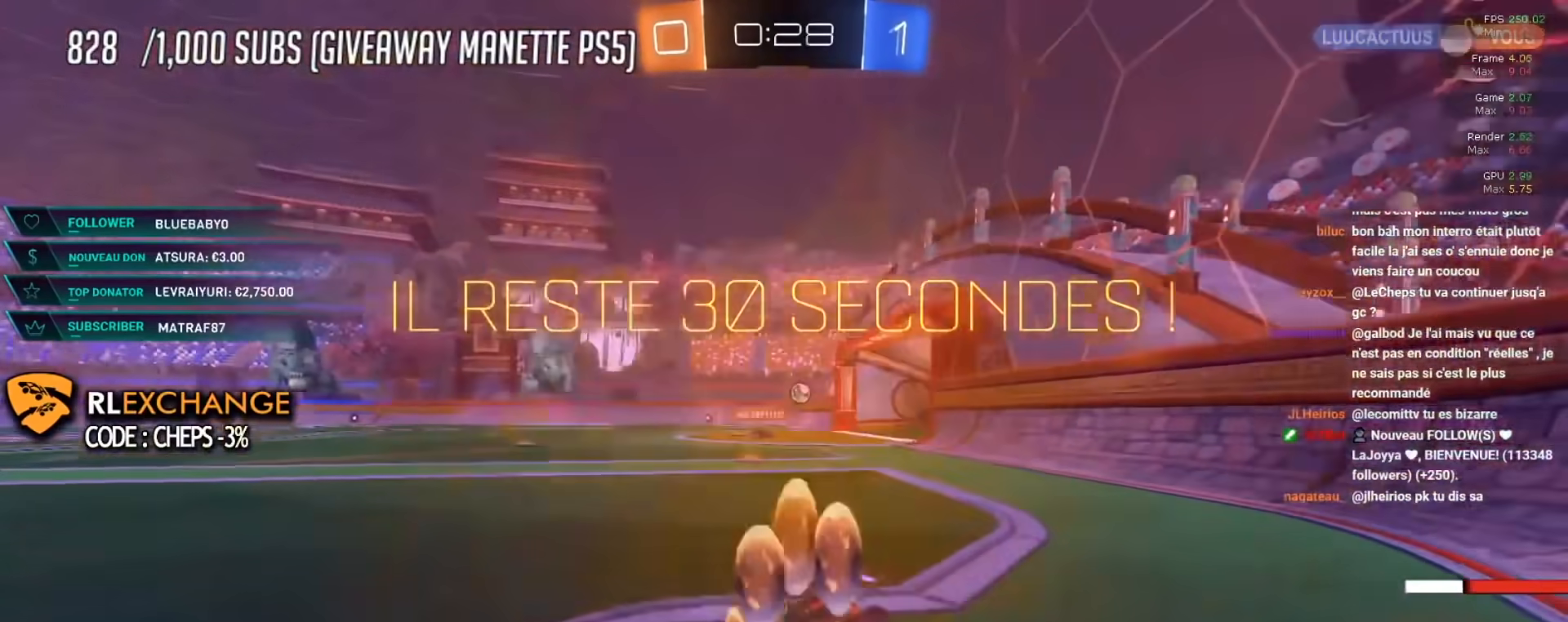
{"buttons": ["R2"], "left_stick": "right", "events": []}
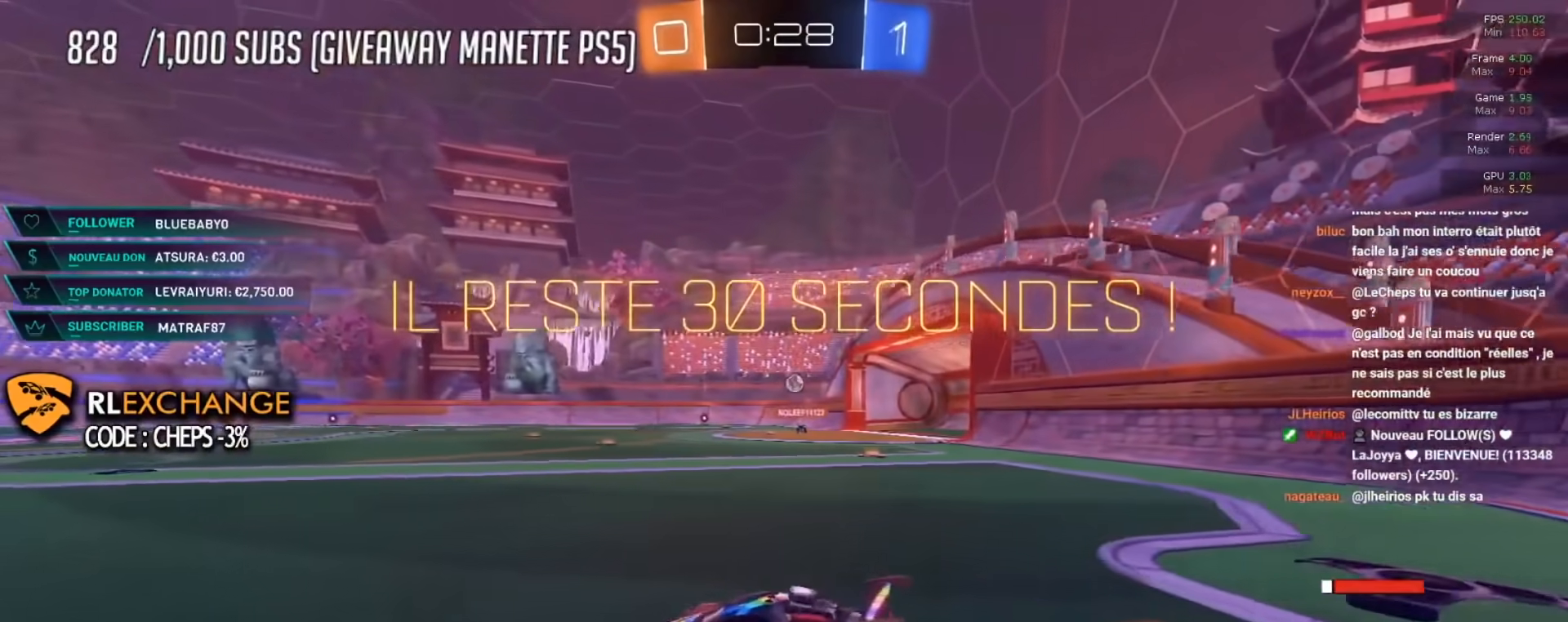
{"buttons": ["R2"], "left_stick": "right", "events": []}
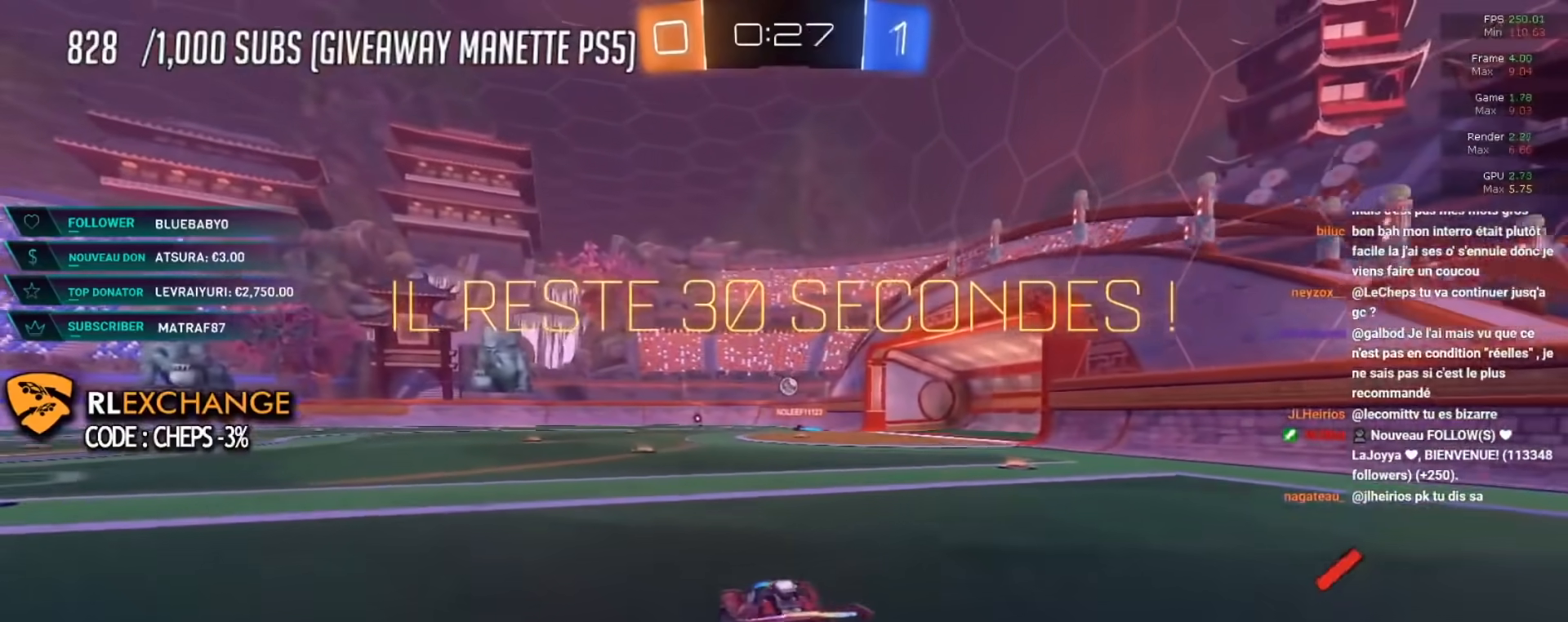
{"buttons": ["R2"], "left_stick": "center", "events": [[150, "left_stick", "up"], [200, "A", "down"], [267, "A", "up"], [317, "A", "down"], [417, "A", "up"], [467, "left_stick", "center"]]}
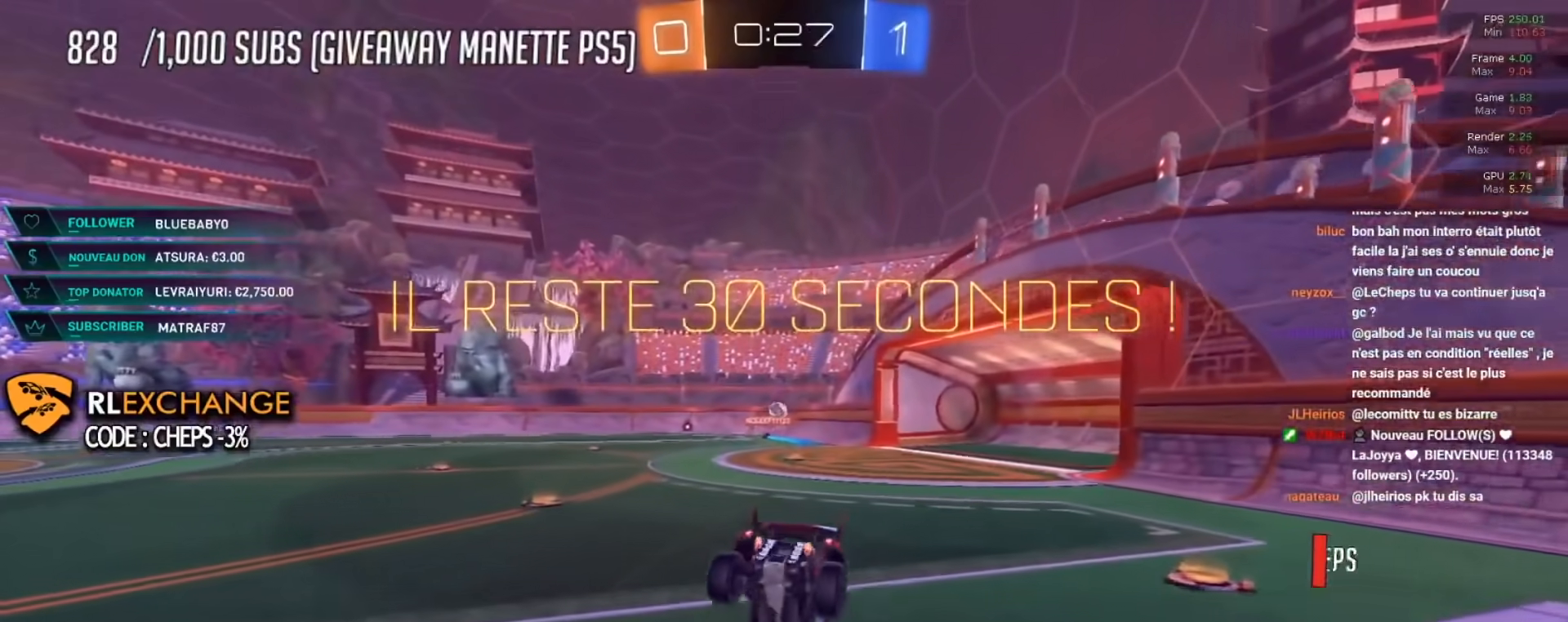
{"buttons": ["R2"], "left_stick": "center", "events": []}
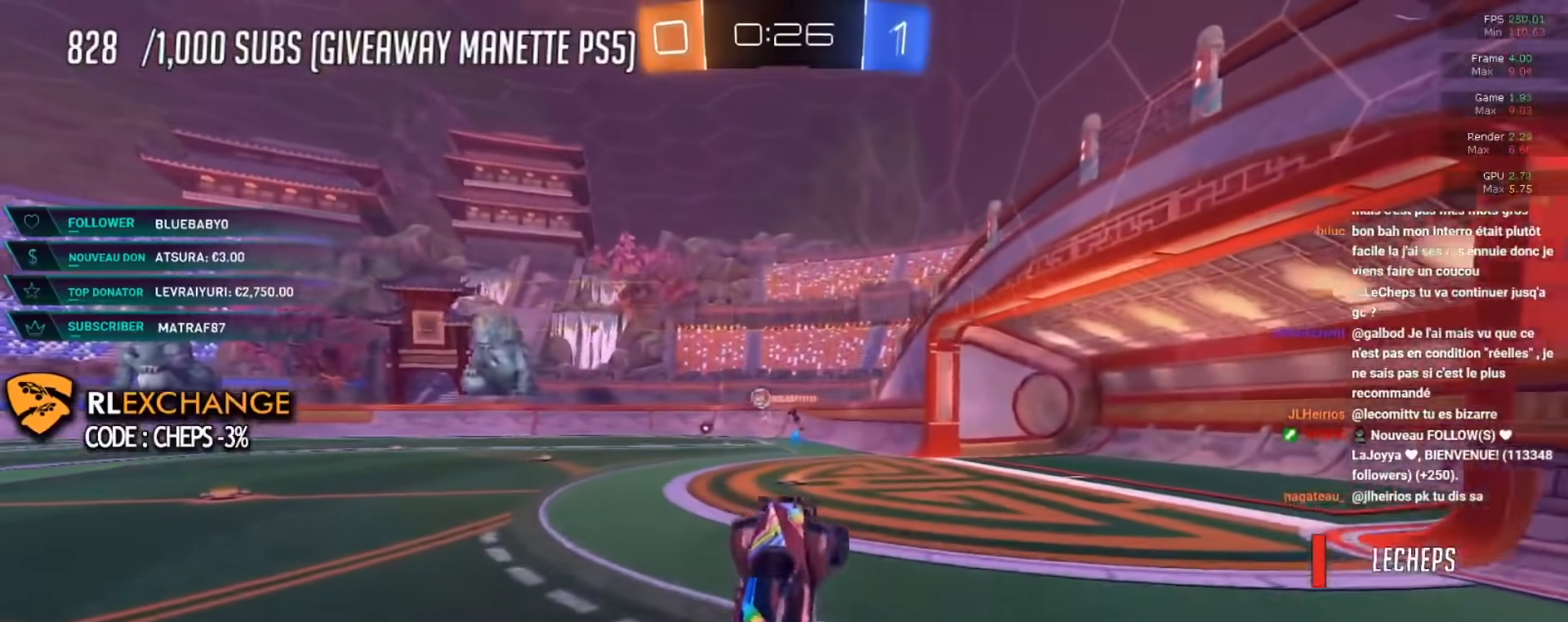
{"buttons": ["R2"], "left_stick": "center", "events": [[384, "left_stick", "right"], [500, "left_stick", "center"]]}
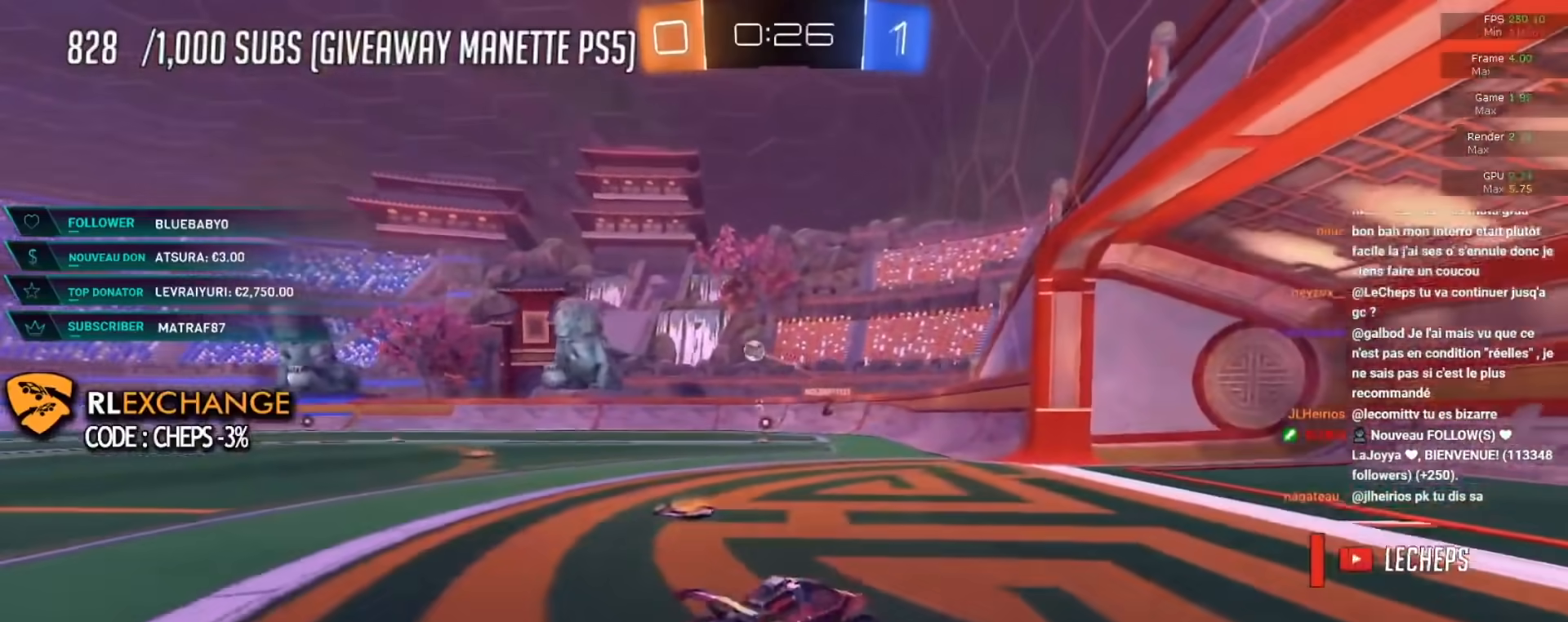
{"buttons": ["R2"], "left_stick": "center", "events": [[184, "left_stick", "left"], [267, "X", "down"], [334, "X", "up"], [451, "left_stick", "center"]]}
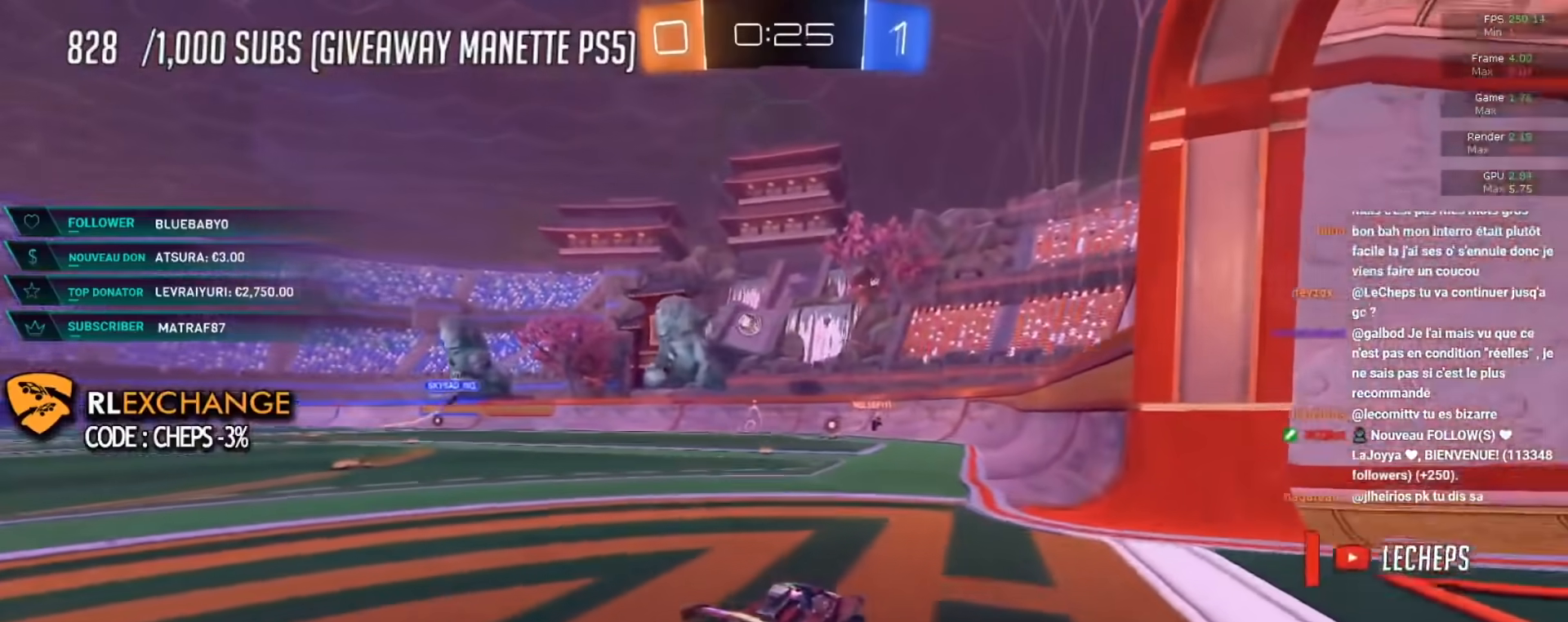
{"buttons": ["L2"], "left_stick": "right", "events": [[67, "R2", "up"], [300, "L2", "down"], [450, "left_stick", "right"]]}
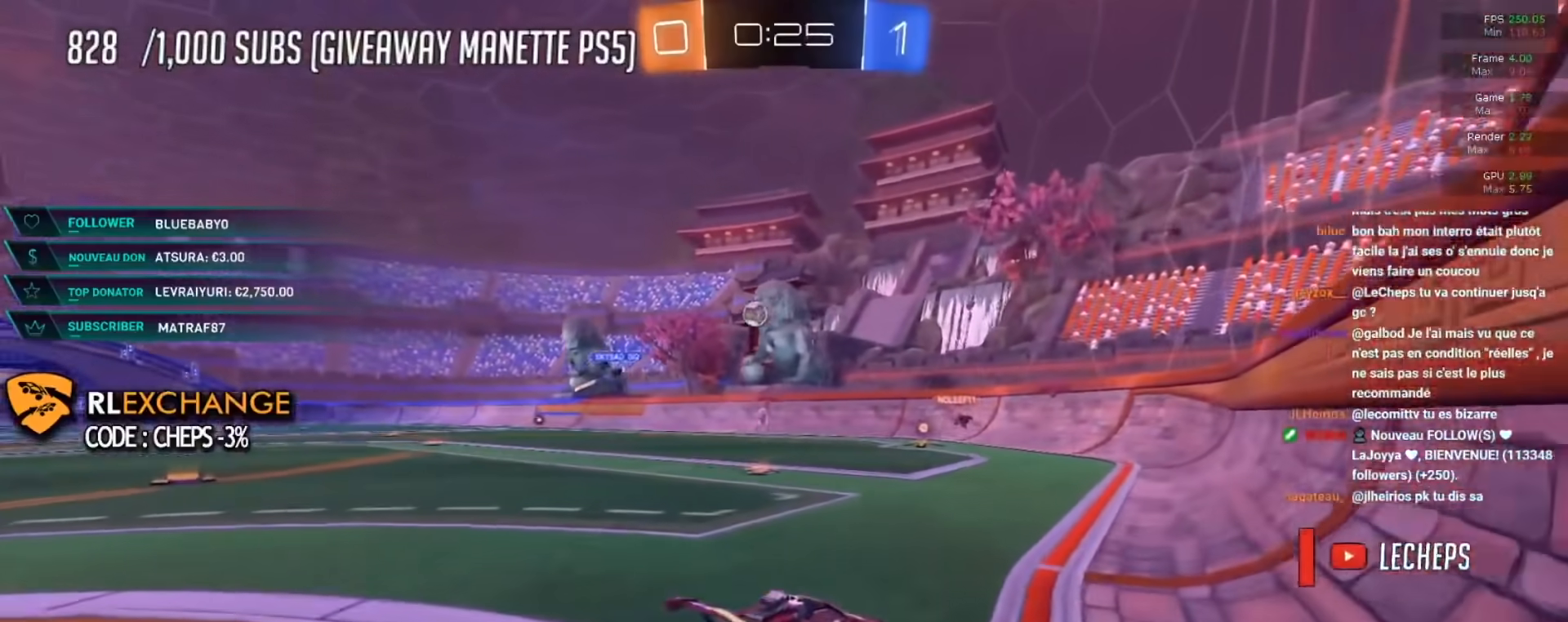
{"buttons": ["L2"], "left_stick": "right", "events": [[101, "left_stick", "center"], [184, "L2", "up"], [234, "left_stick", "left"], [317, "L2", "down"], [351, "left_stick", "center"], [434, "left_stick", "right"]]}
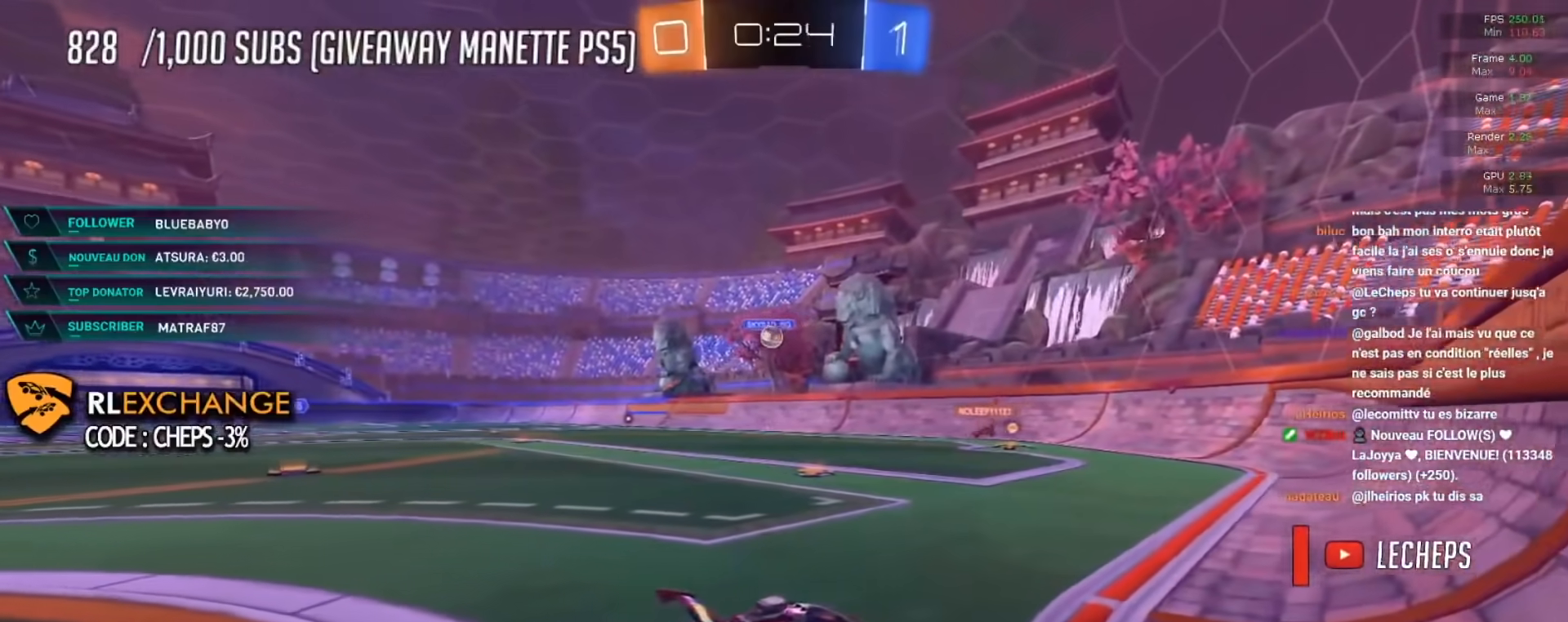
{"buttons": ["B", "R2"], "left_stick": "right", "events": [[351, "left_stick", "center"], [367, "L2", "up"], [401, "B", "down"], [401, "R2", "down"], [451, "left_stick", "right"]]}
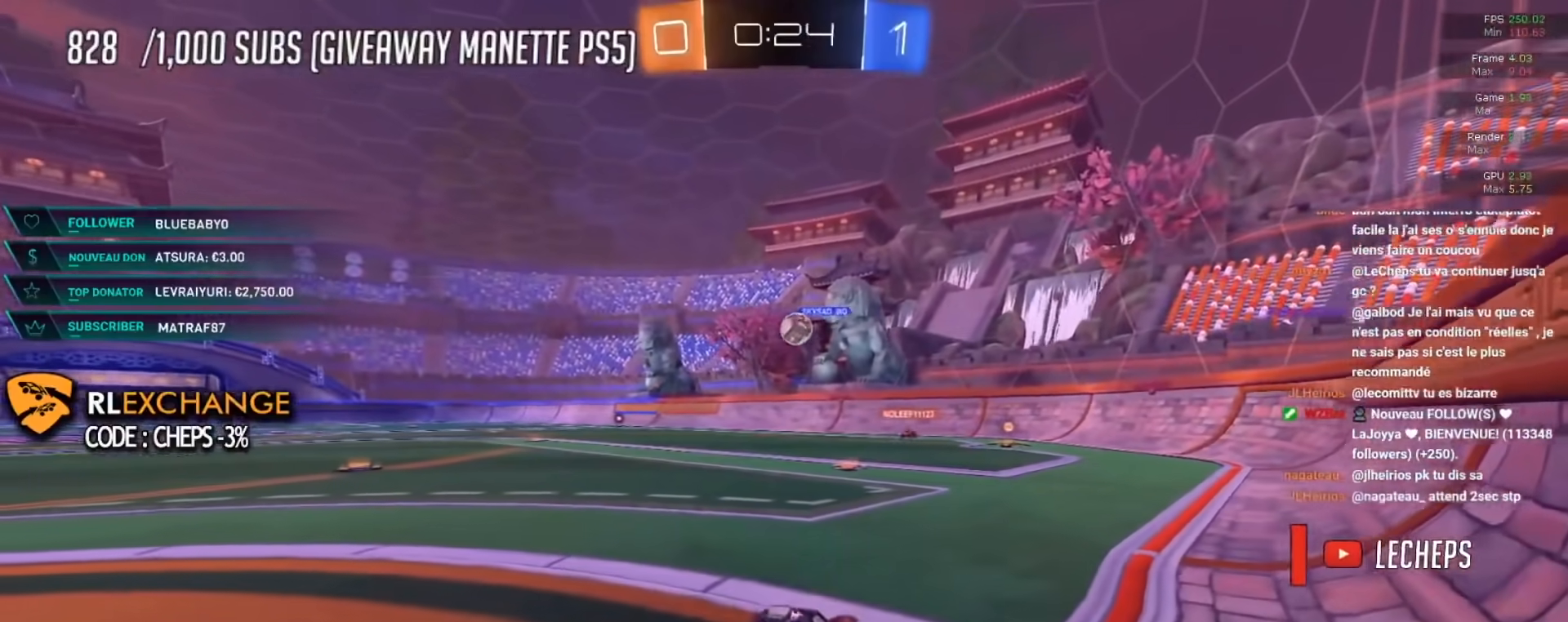
{"buttons": ["B", "R2"], "left_stick": "right", "events": [[317, "left_stick", "center"], [400, "left_stick", "right"]]}
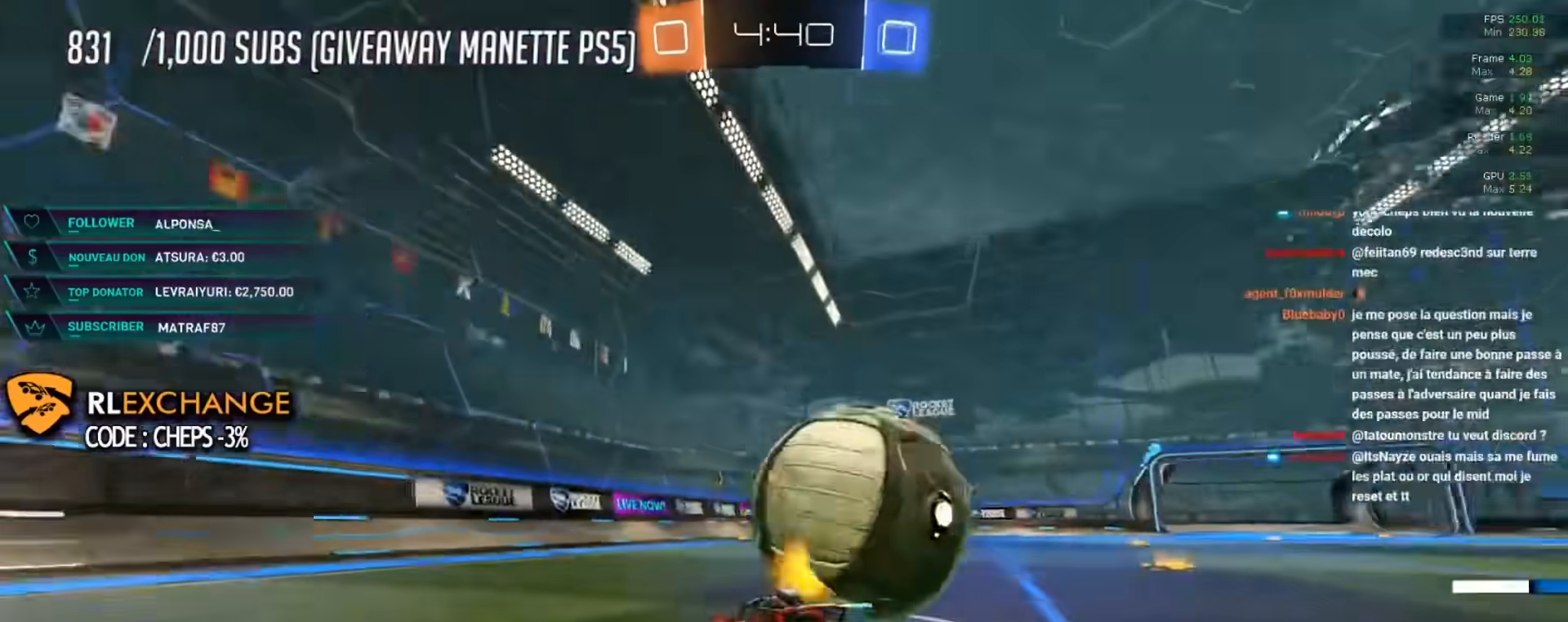
{"buttons": ["B", "R2"], "left_stick": "right", "events": [[100, "left_stick", "center"], [234, "B", "up"], [351, "B", "down"], [501, "left_stick", "right"]]}
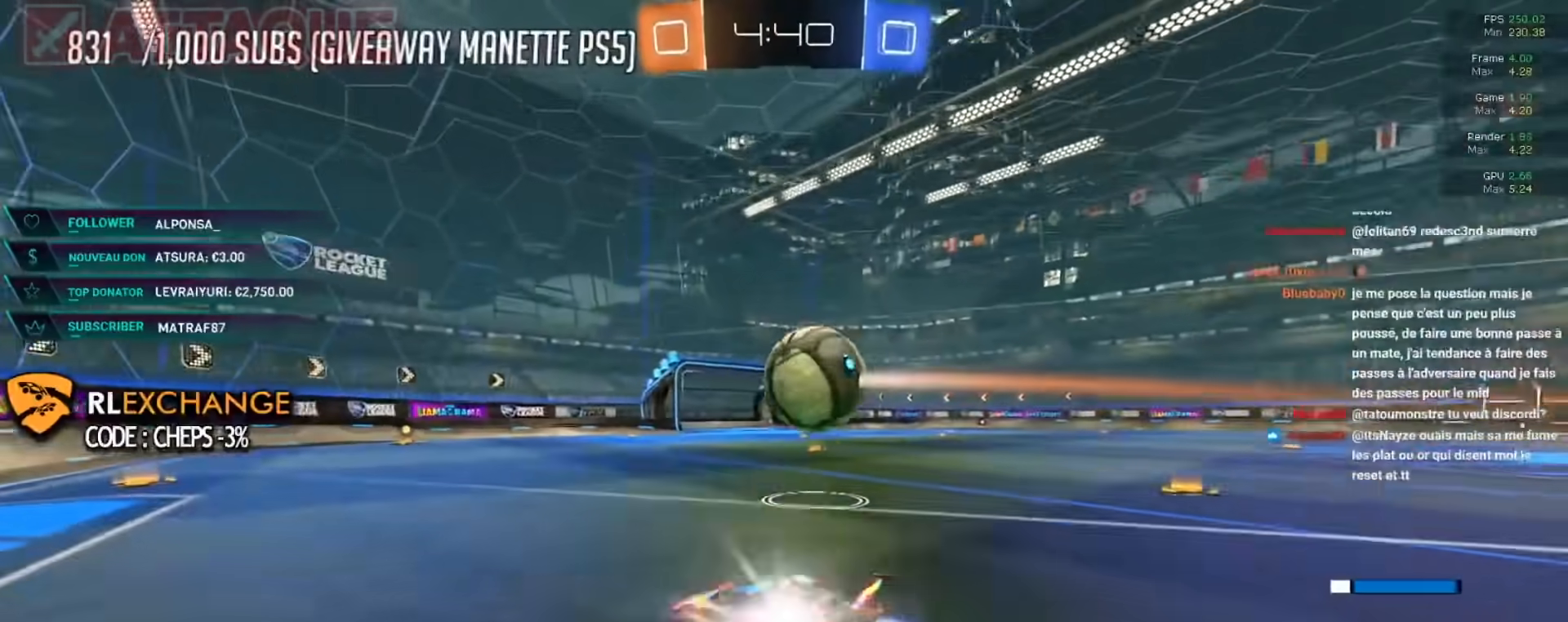
{"buttons": ["R2"], "left_stick": "center", "events": [[283, "left_stick", "center"], [333, "B", "up"]]}
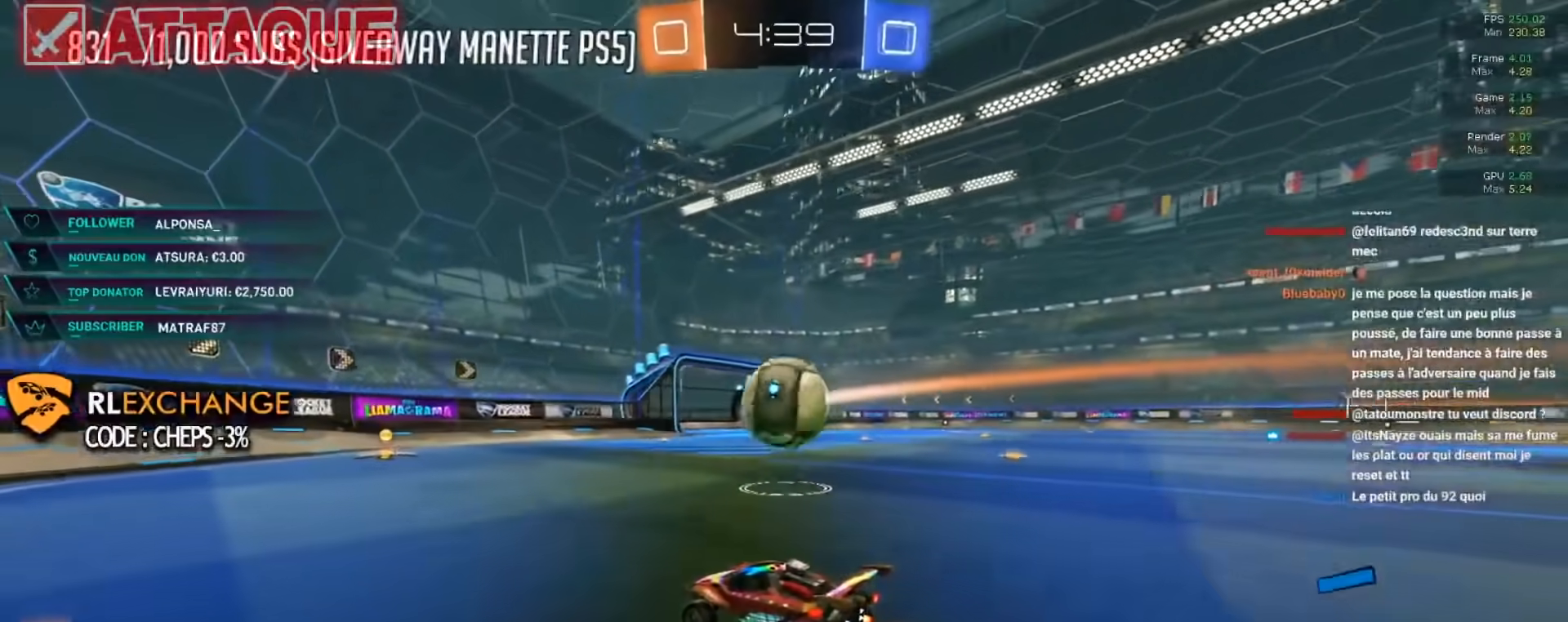
{"buttons": [], "left_stick": "right", "events": [[17, "R2", "up"], [451, "left_stick", "right"]]}
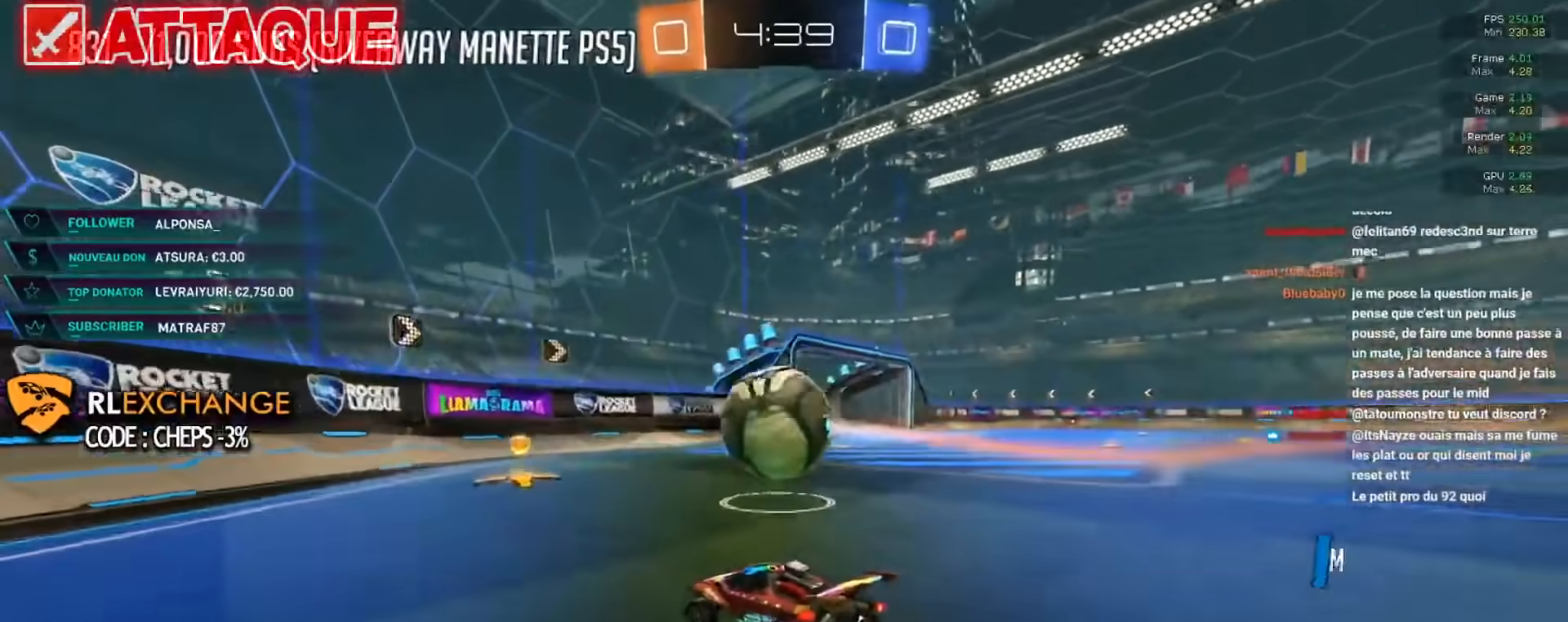
{"buttons": [], "left_stick": "center", "events": [[16, "left_stick", "center"], [150, "left_stick", "left"], [300, "left_stick", "center"]]}
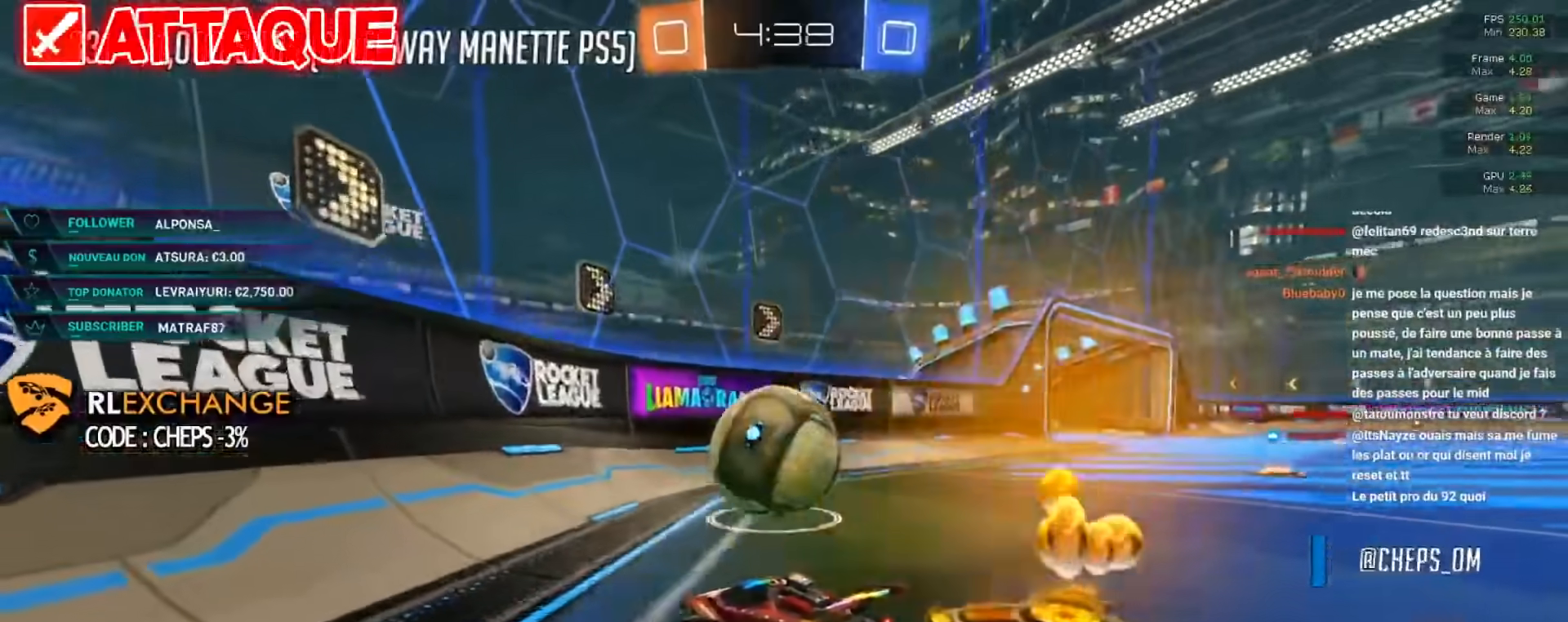
{"buttons": ["B", "R2"], "left_stick": "center", "events": [[251, "left_stick", "right"], [334, "R2", "down"], [367, "B", "down"], [434, "left_stick", "center"]]}
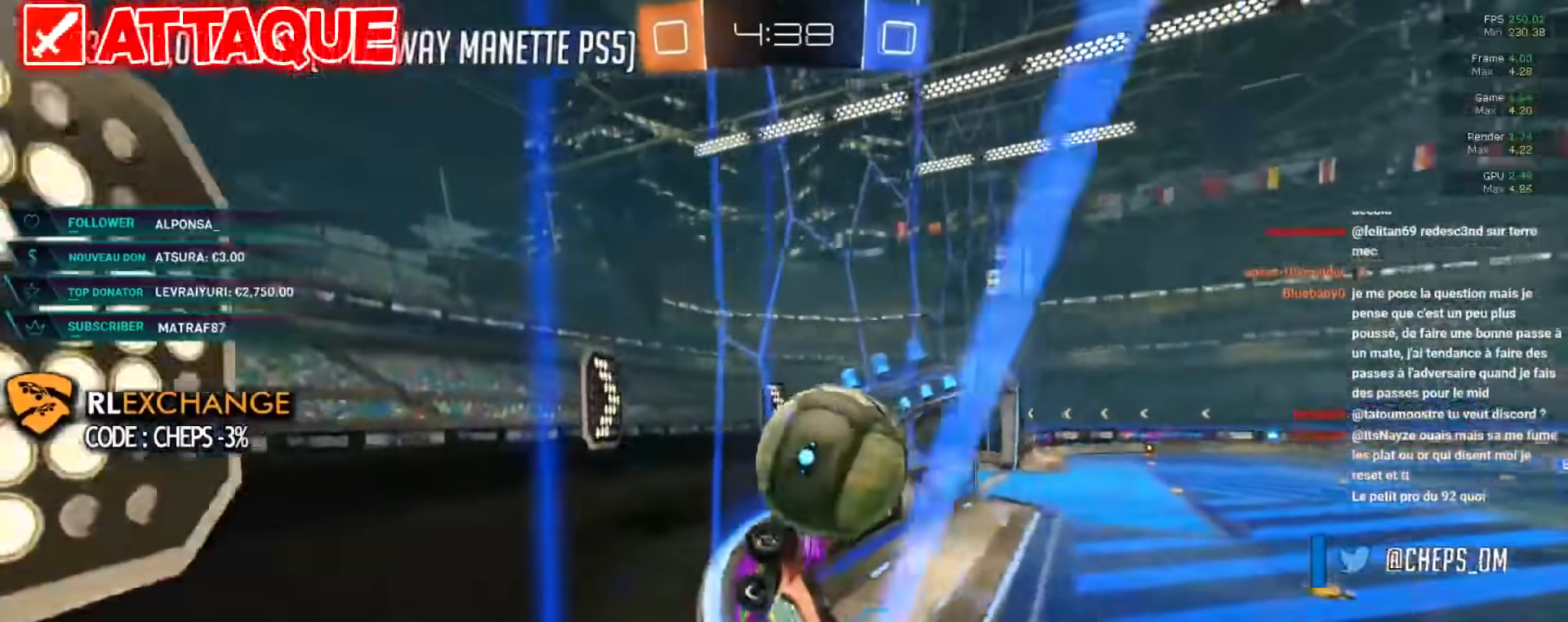
{"buttons": ["X", "R2"], "left_stick": "right", "events": [[33, "left_stick", "right"], [83, "B", "up"], [450, "X", "down"]]}
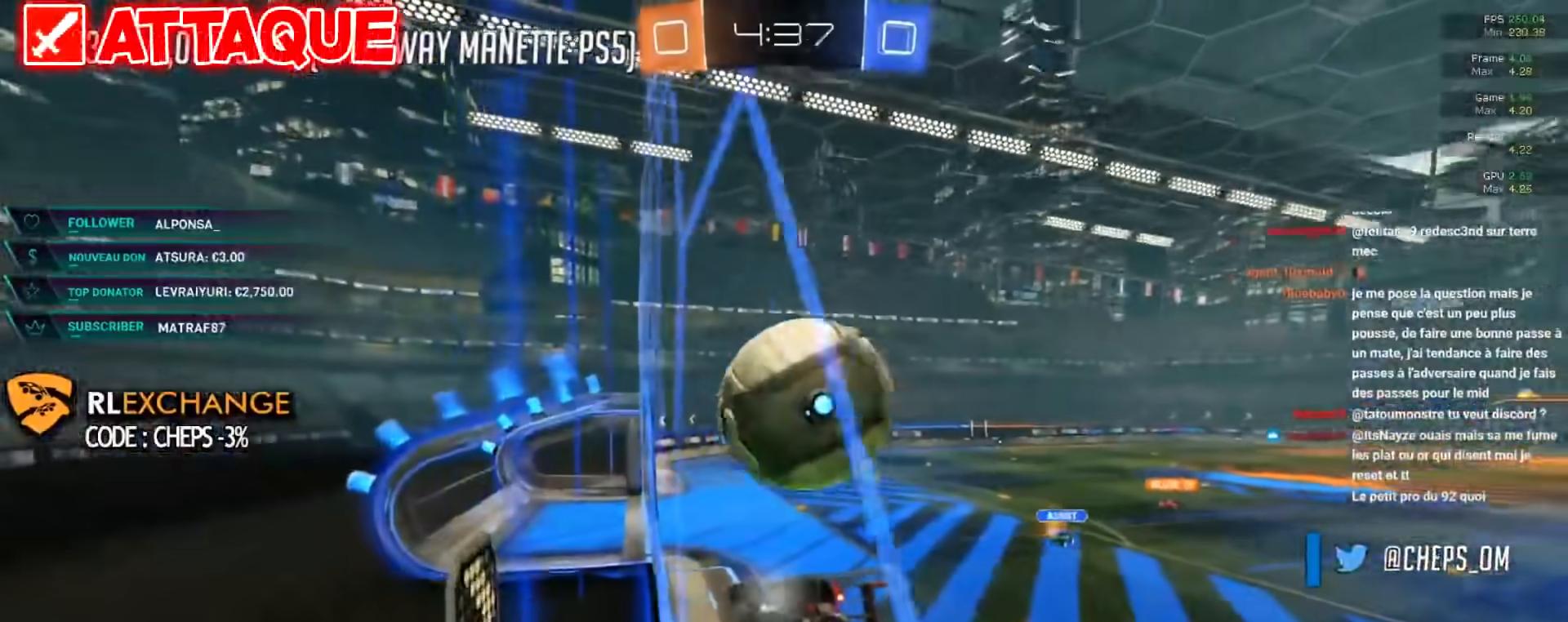
{"buttons": ["B", "R2"], "left_stick": "right", "events": [[84, "X", "up"], [501, "B", "down"]]}
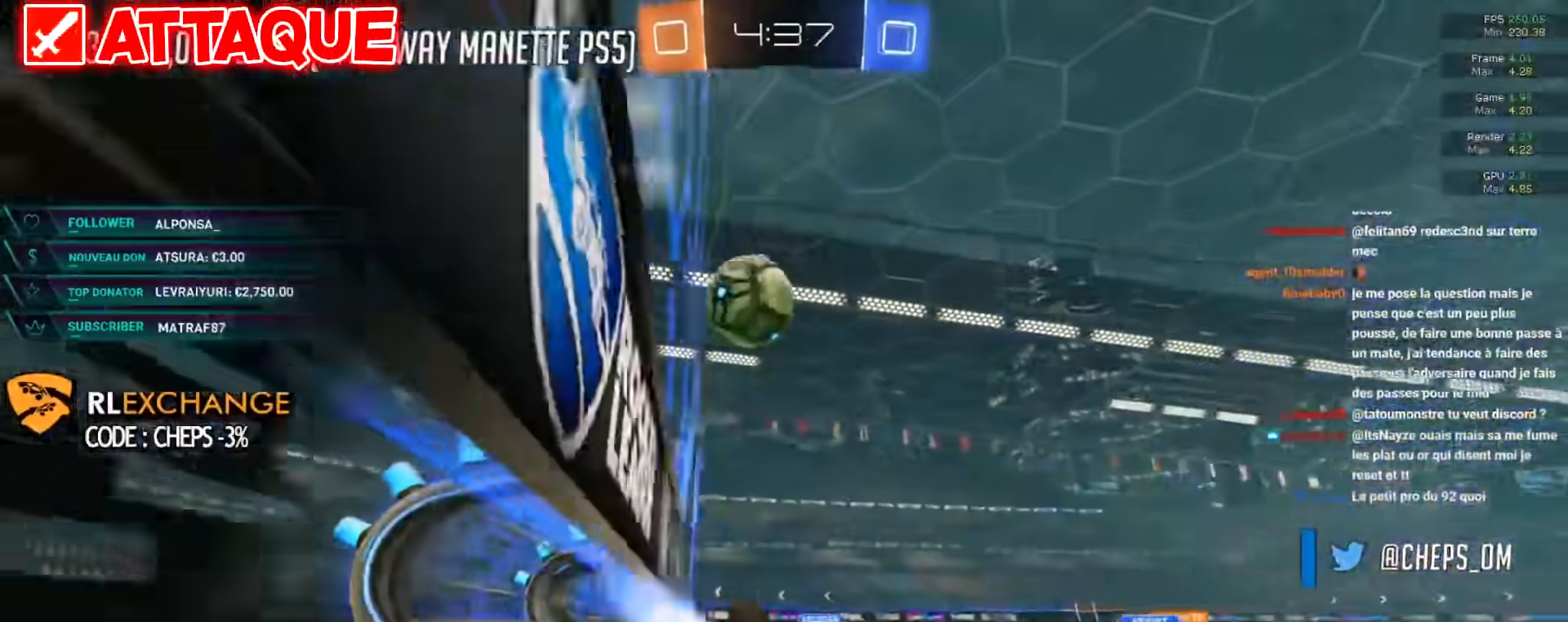
{"buttons": ["R2"], "left_stick": "center", "events": [[117, "left_stick", "up-right"], [200, "A", "down"], [267, "A", "up"], [317, "A", "down"], [350, "B", "up"], [417, "A", "up"], [484, "left_stick", "center"]]}
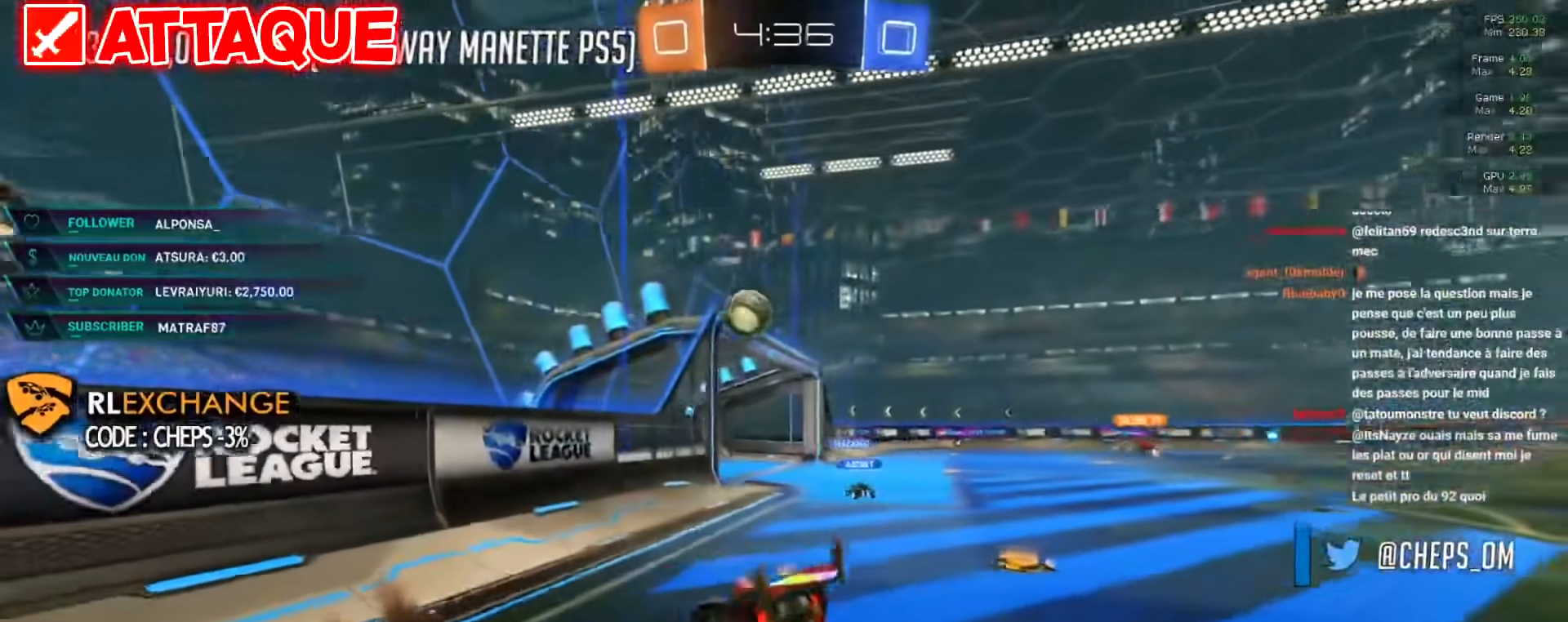
{"buttons": ["R2"], "left_stick": "center", "events": []}
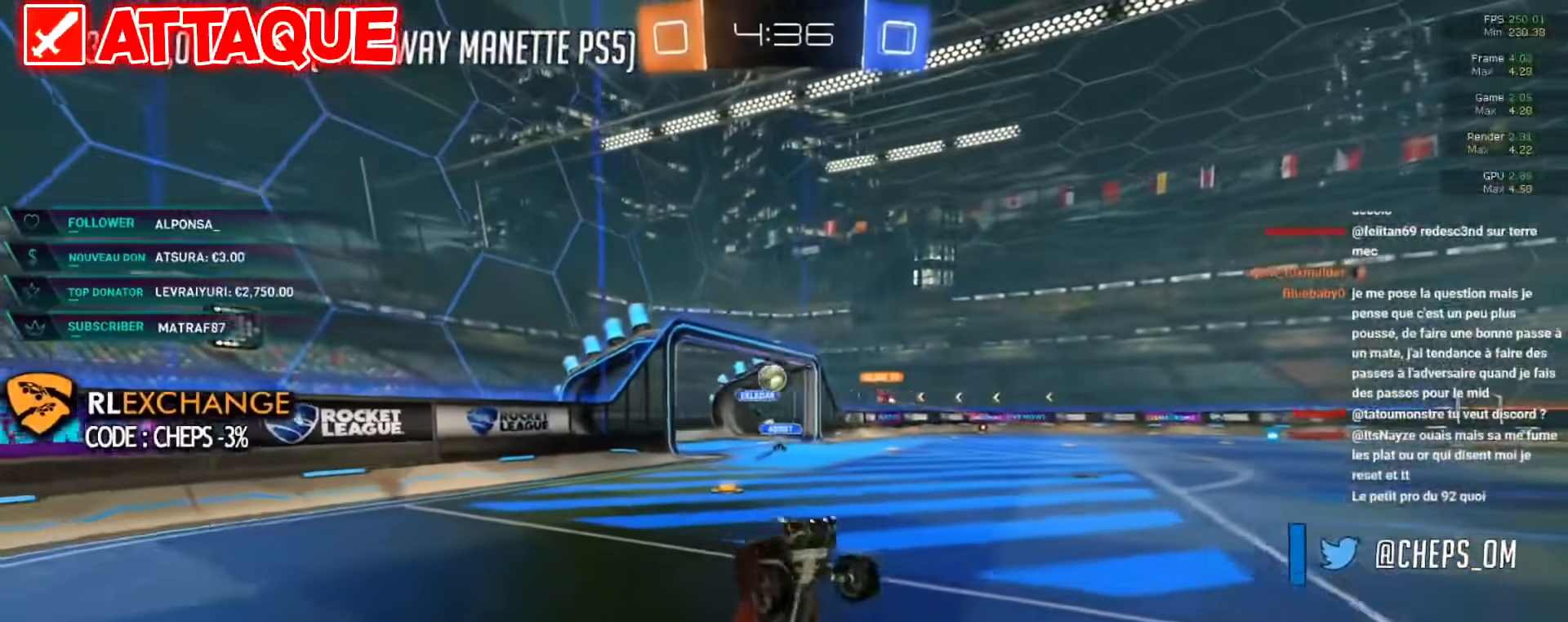
{"buttons": ["R2"], "left_stick": "center", "events": []}
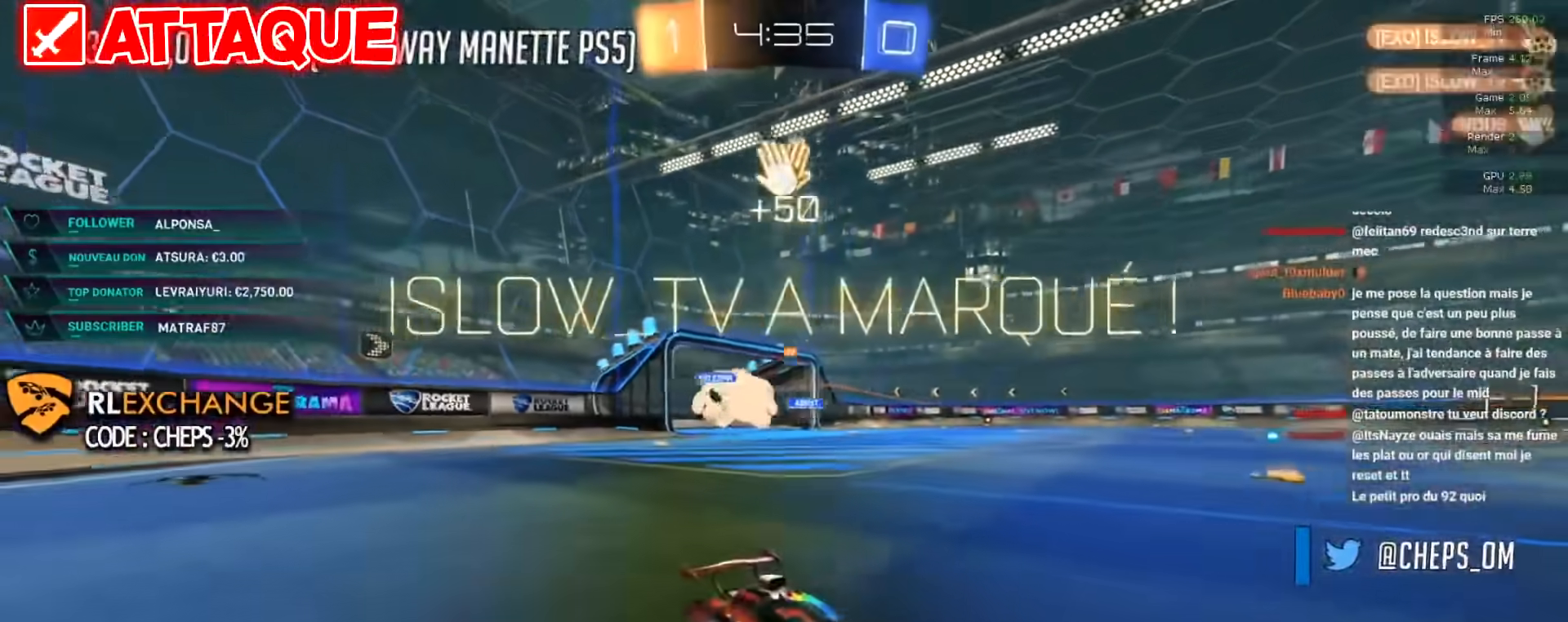
{"buttons": ["R2"], "left_stick": "center", "events": [[167, "Y", "down"], [267, "Y", "up"]]}